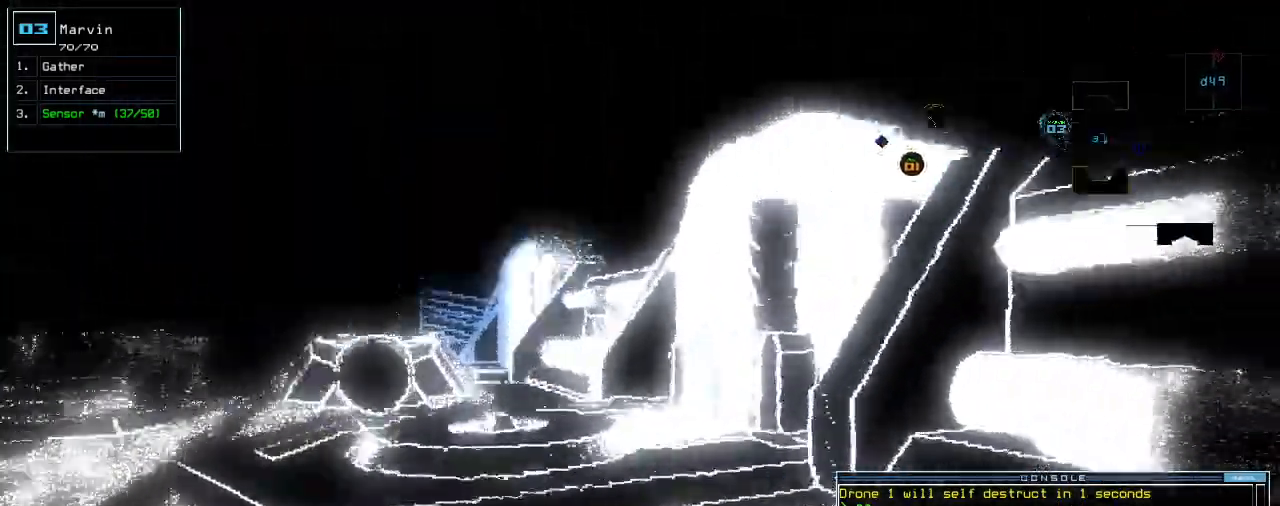
Gameplay with keyboard; each line is a JSON object with the keys held at the frame after it. "events" lists presses ("down") and releases ("up") of ".", "0", "1", "2", "3", "4", "5", "6", "7", "8", "9", "a", "b", "backspace", "c", "caps_lock", "comma", "ctrl_l", "ctrl_r", "d", "down", "e", "equals", "escape", "f", "f8", "g", "h", "i", "j", "k", "l", "left", "m", "minus", "n", "o", "p", "q", "quote", "r", "return", "right", "s", "semicolon", "shift_l", "shift_r", "space", "t", "tab", "tilde", "u", "up", "v", "w", "x", "y" and "z" between this image and that frame as [ms after this image, input, new state], when the widget could be followed in between. No other keys are recorded. Mouse input is not recorded. Not read: other_keys.
{"keys": [], "events": [[200, "right", "up"], [280, "space", "down"], [320, "up", "up"], [380, "space", "up"]]}
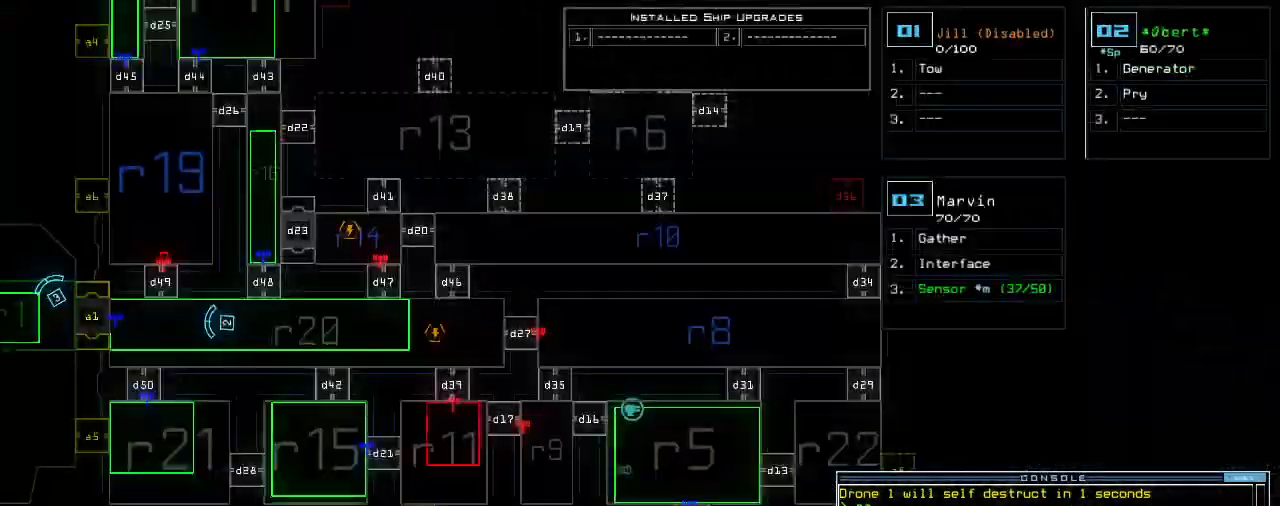
{"keys": [], "events": []}
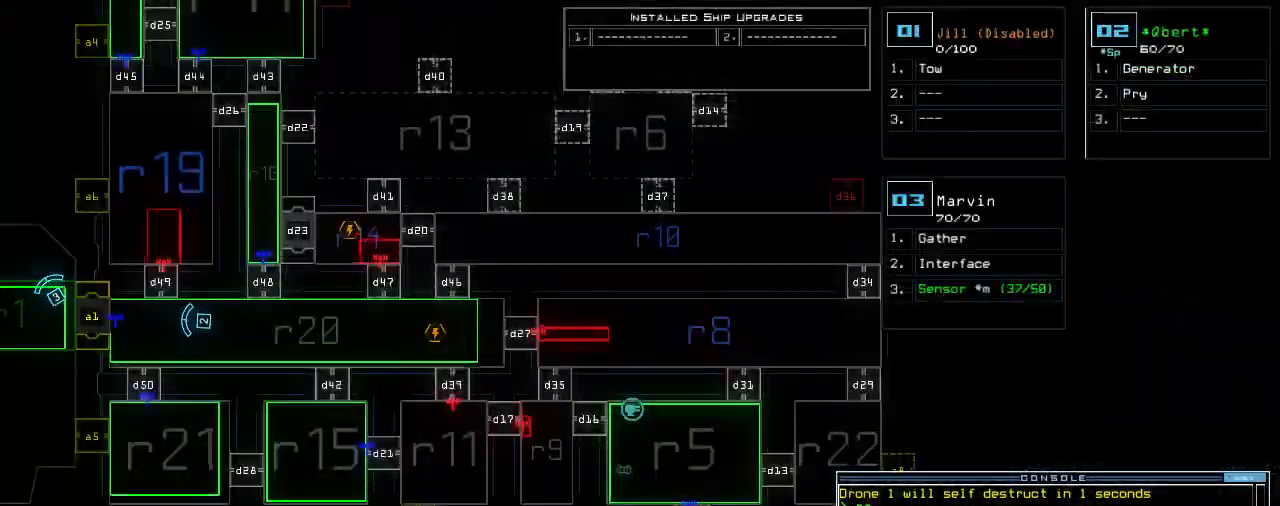
{"keys": ["backspace", "e", "return", "up"], "events": [[60, "2", "down"], [60, "up", "down"], [120, "2", "up"], [220, "ctrl_l", "down"], [340, "ctrl_l", "up"], [400, "t", "down"], [440, "backspace", "down"], [460, "e", "down"], [480, "return", "down"], [480, "t", "up"]]}
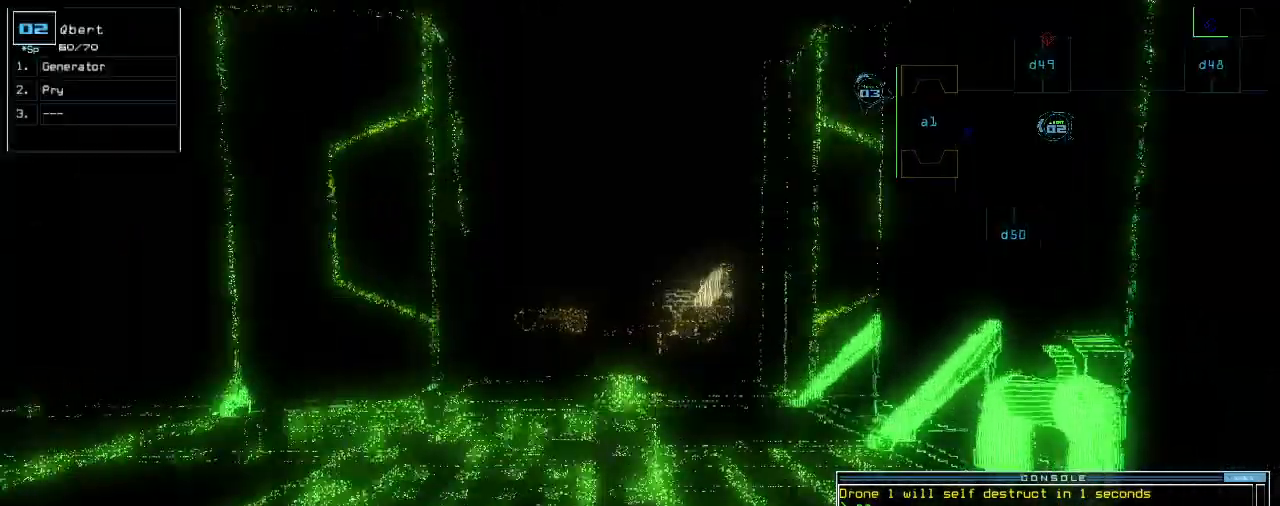
{"keys": ["up"]}
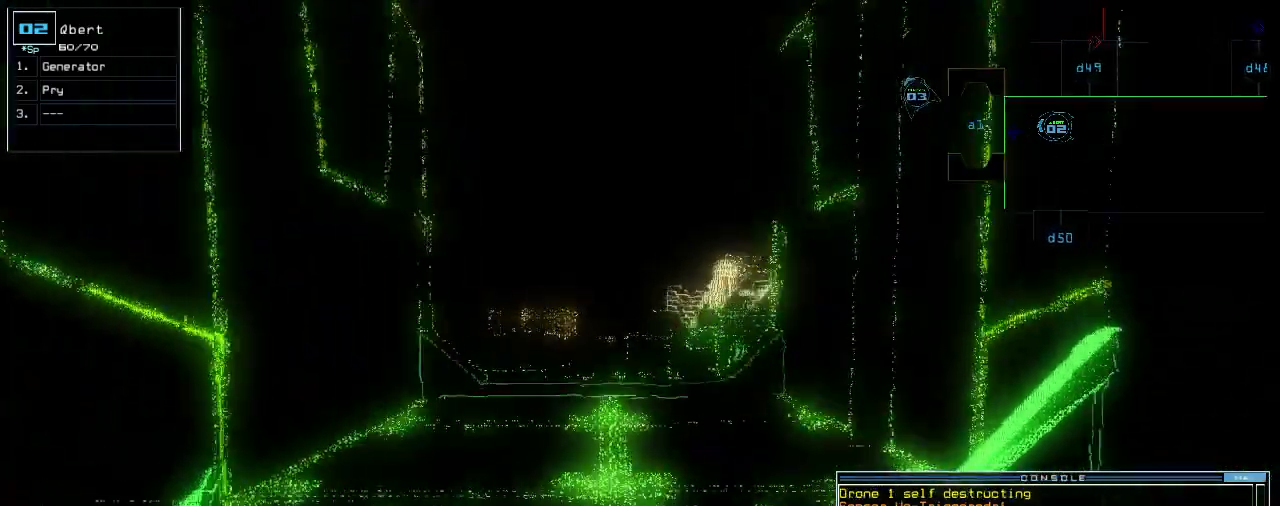
{"keys": ["up"], "events": [[260, "t", "down"], [320, "e", "down"], [340, "t", "up"], [380, "return", "down"], [400, "e", "up"], [440, "return", "up"]]}
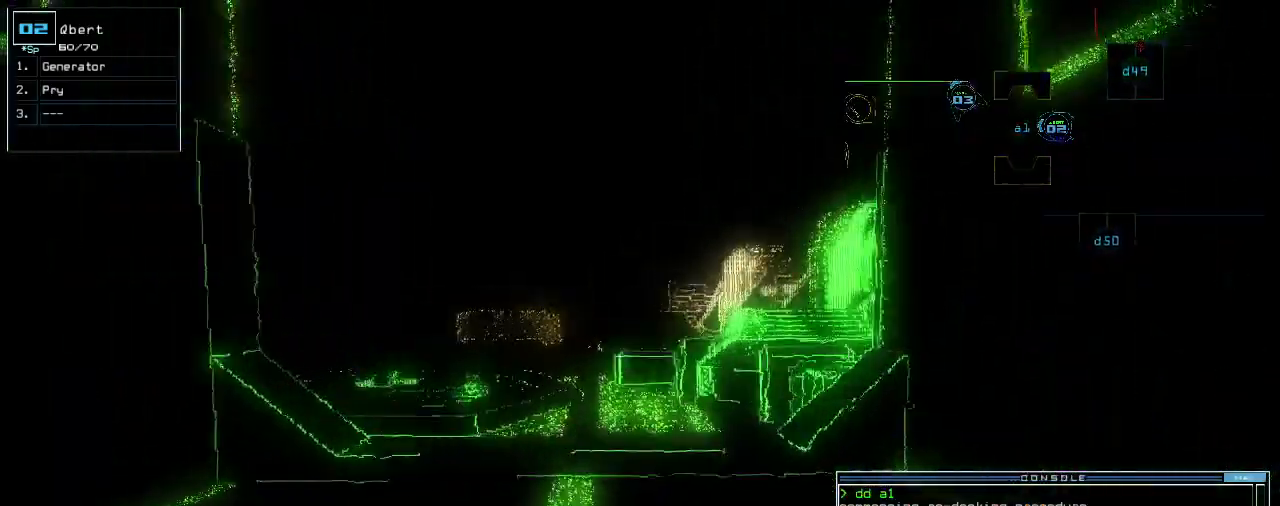
{"keys": ["up"], "events": [[360, "left", "down"], [380, "left", "up"]]}
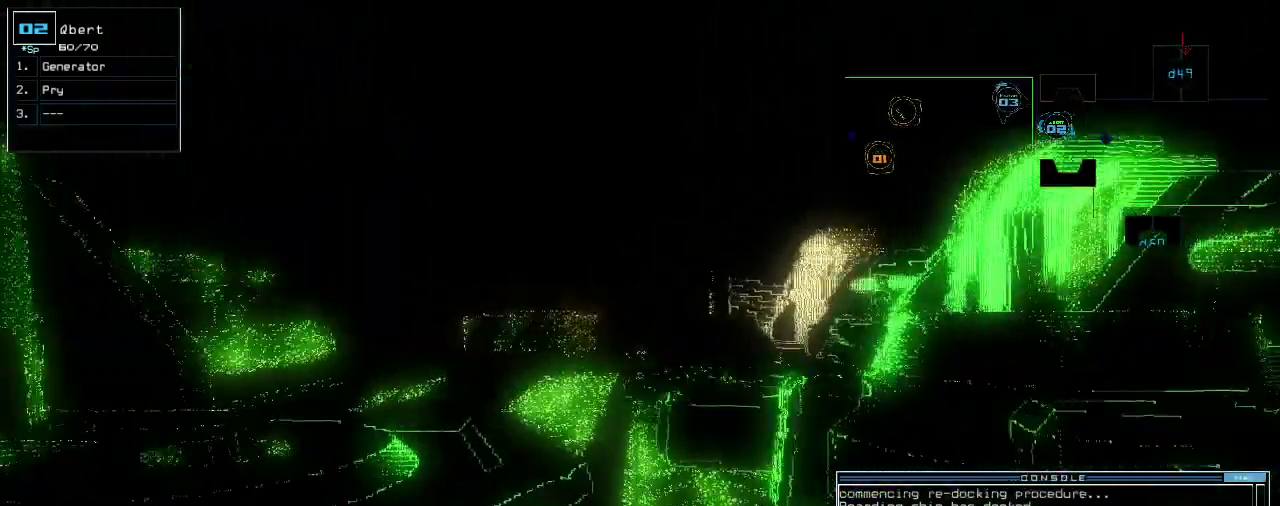
{"keys": ["up"], "events": []}
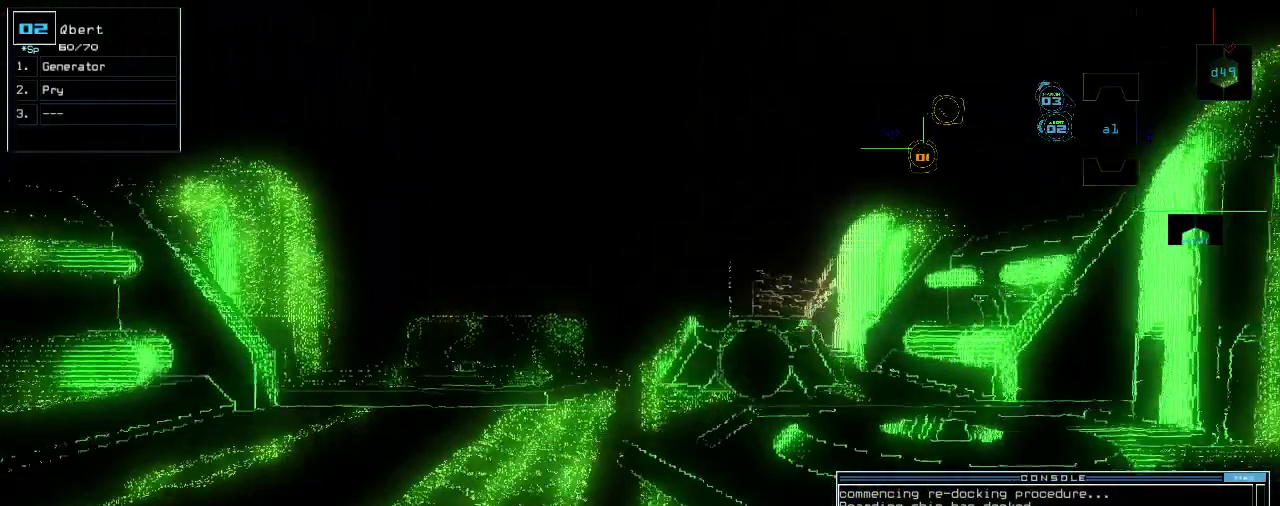
{"keys": [], "events": [[140, "up", "up"], [300, "space", "down"], [380, "space", "up"]]}